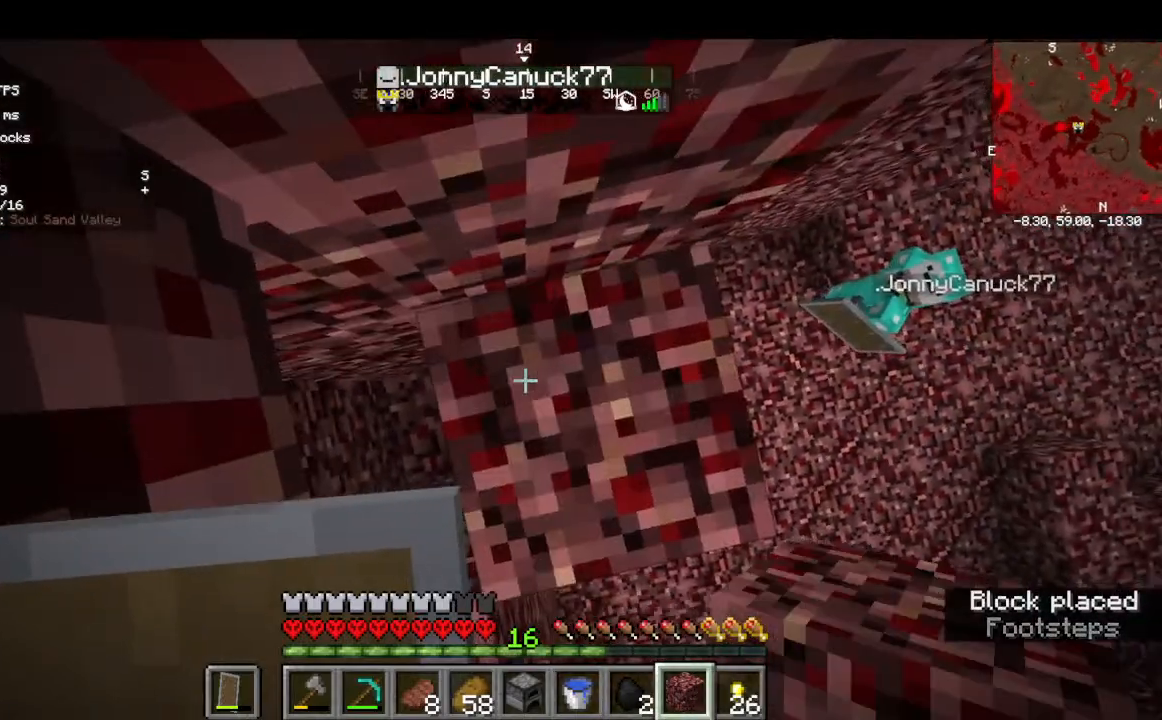
Gameplay with keyboard and mouse; each line is a JSON object with the keys and mouse buttons held at the frame after it. "events" lists presses ("down") and releases ("up") of "a", "d", "s", "w", "mouse_left" and "mouse_right" between this image and that frame as [ms after this image, input, new state], when the widget could be followed in between. "mouse_left", "mouse_right" = the "left", "right" buttons of the "mouse" list. No other keys are recorded. Fast repeated clicks can show as one long hold. Mouse movement is not recorded.
{"keys": [], "mouse": ["right"], "events": [[267, "mouse_right", "down"], [334, "mouse_right", "up"], [434, "mouse_right", "down"]]}
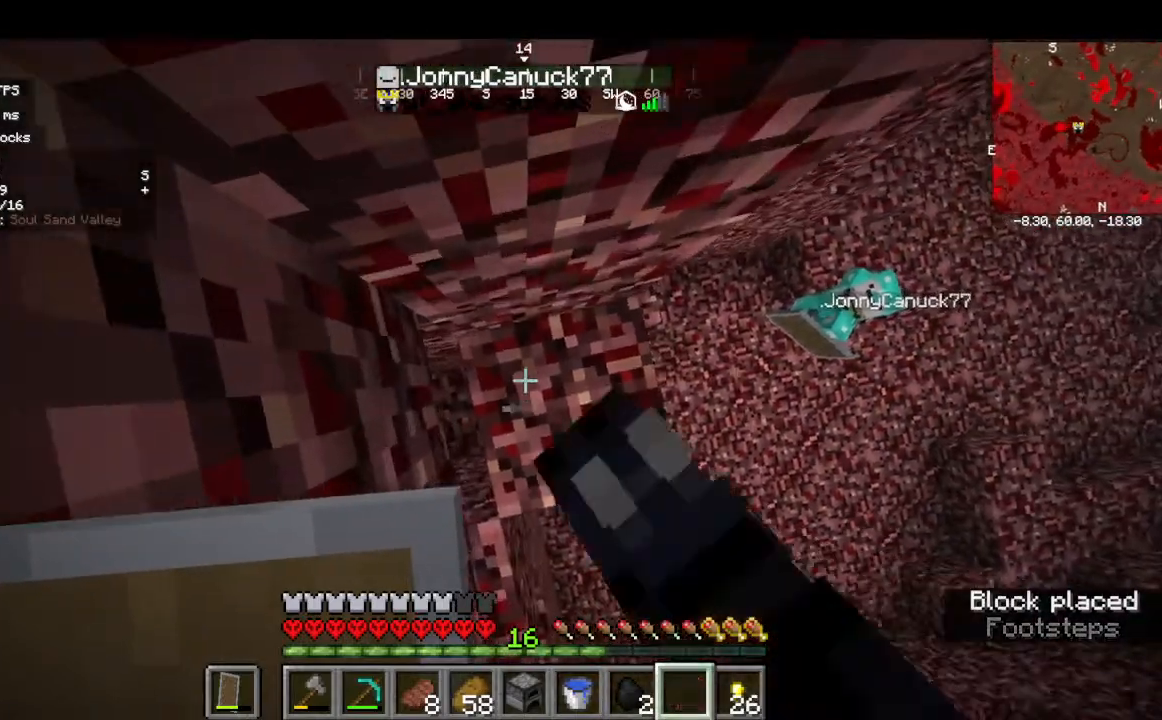
{"keys": [], "mouse": [], "events": [[134, "mouse_right", "up"]]}
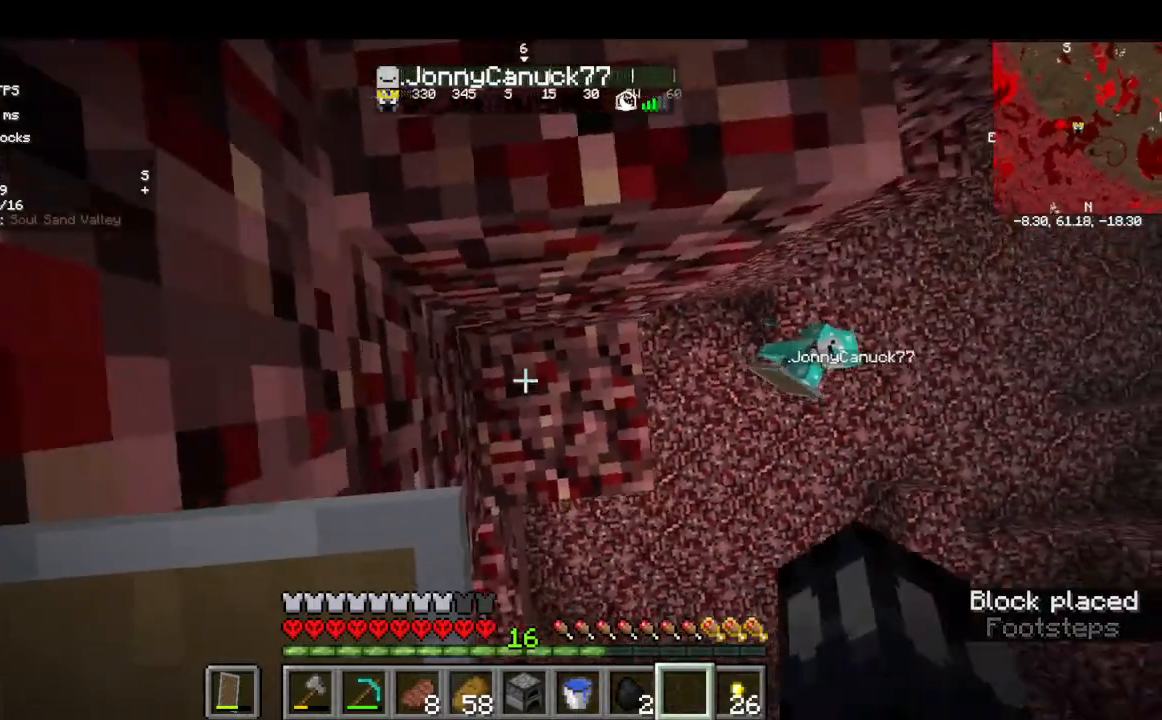
{"keys": [], "mouse": [], "events": []}
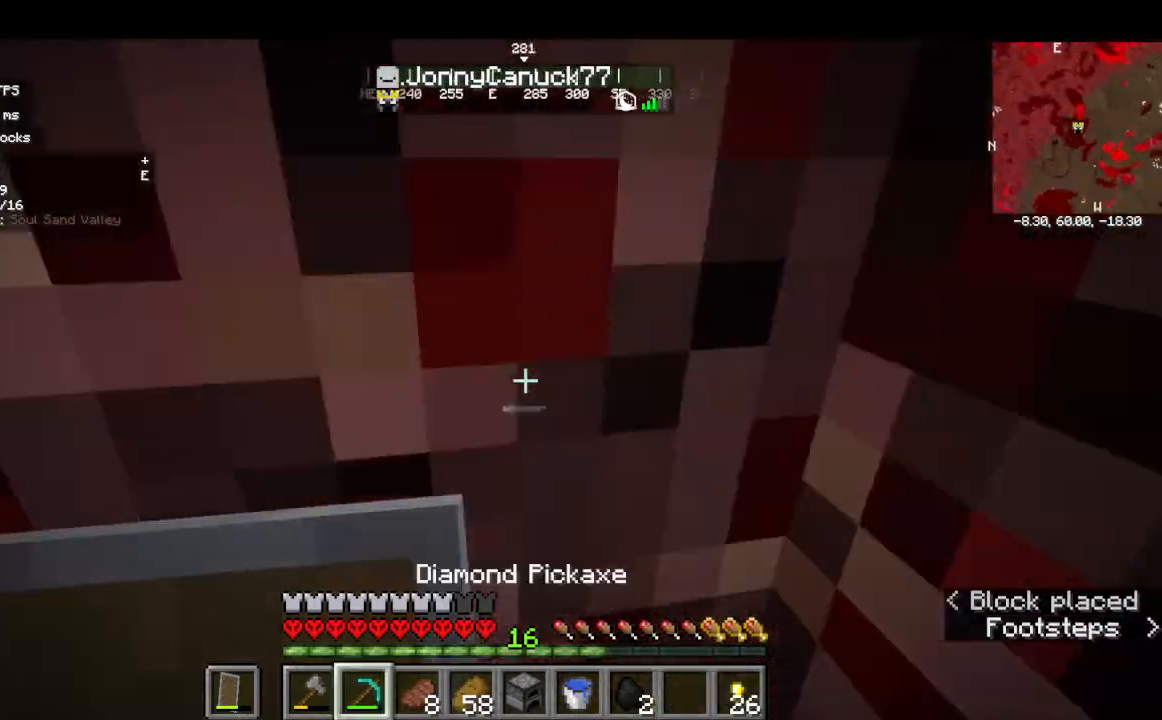
{"keys": [], "mouse": ["left"], "events": [[34, "mouse_left", "down"]]}
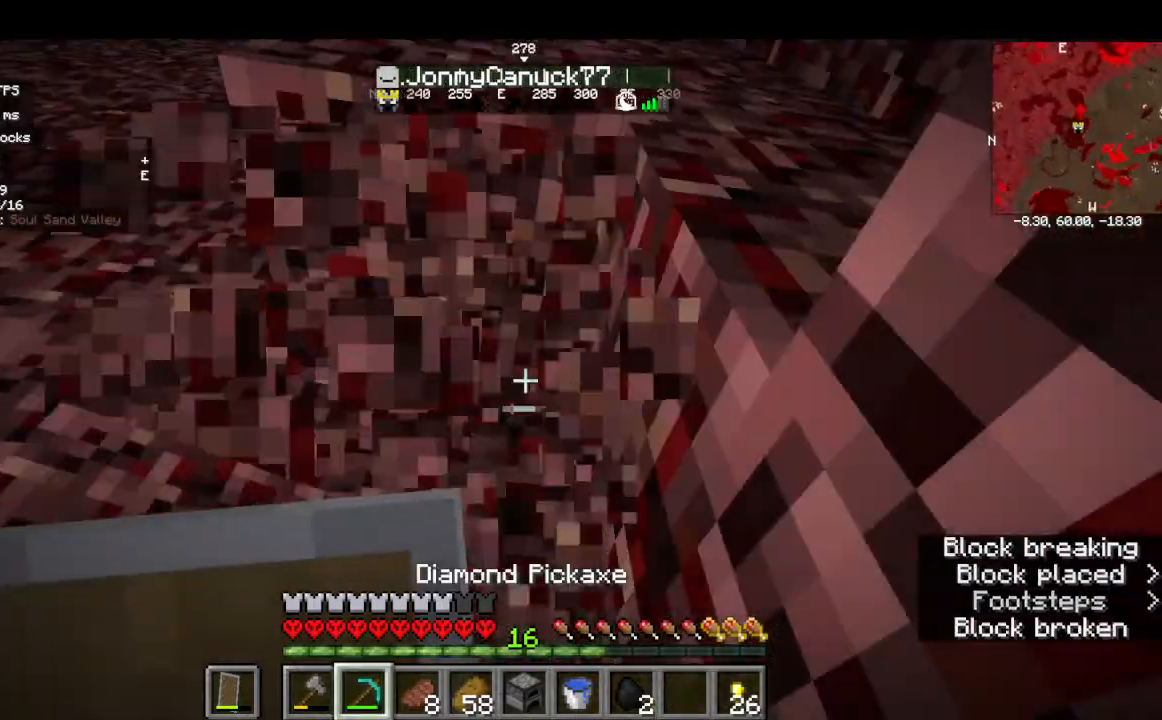
{"keys": ["w"], "mouse": ["left"], "events": [[367, "w", "down"]]}
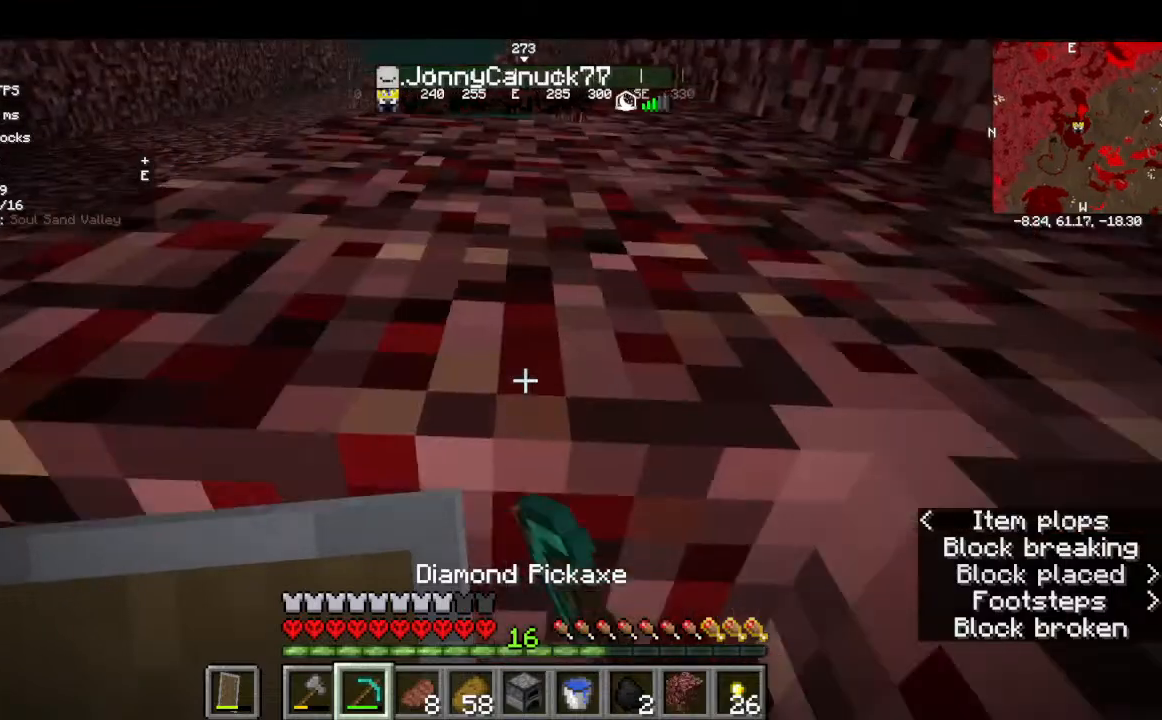
{"keys": [], "mouse": ["left"], "events": [[200, "w", "up"]]}
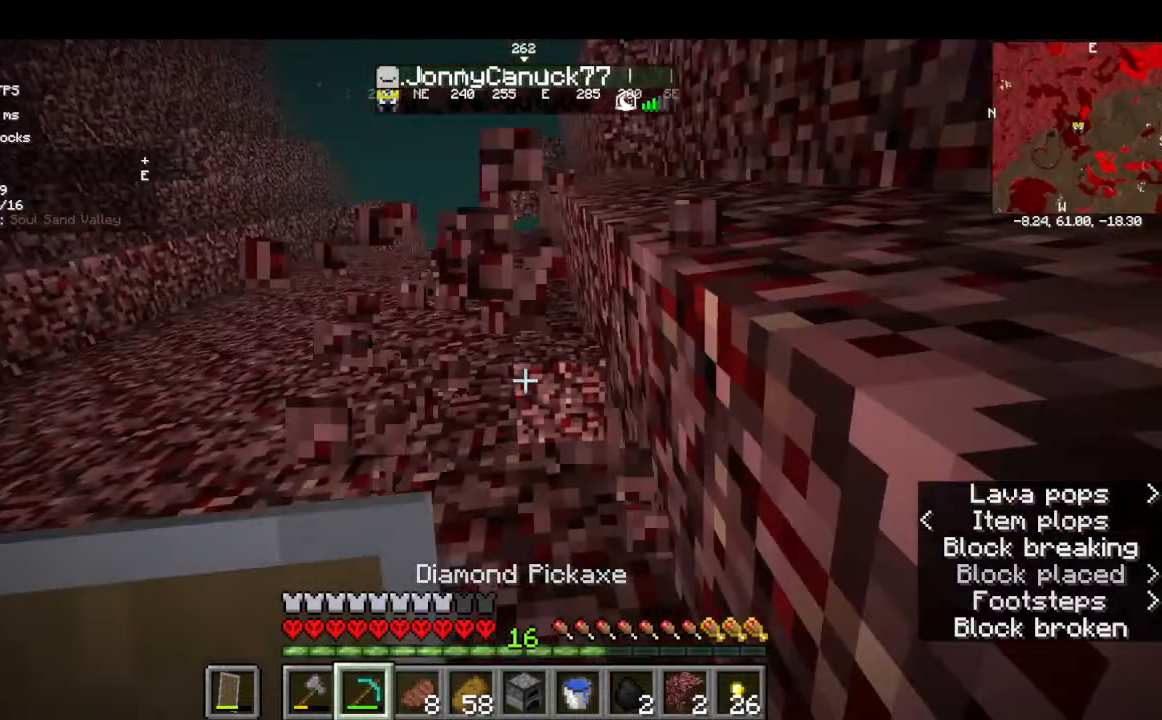
{"keys": [], "mouse": ["left"], "events": []}
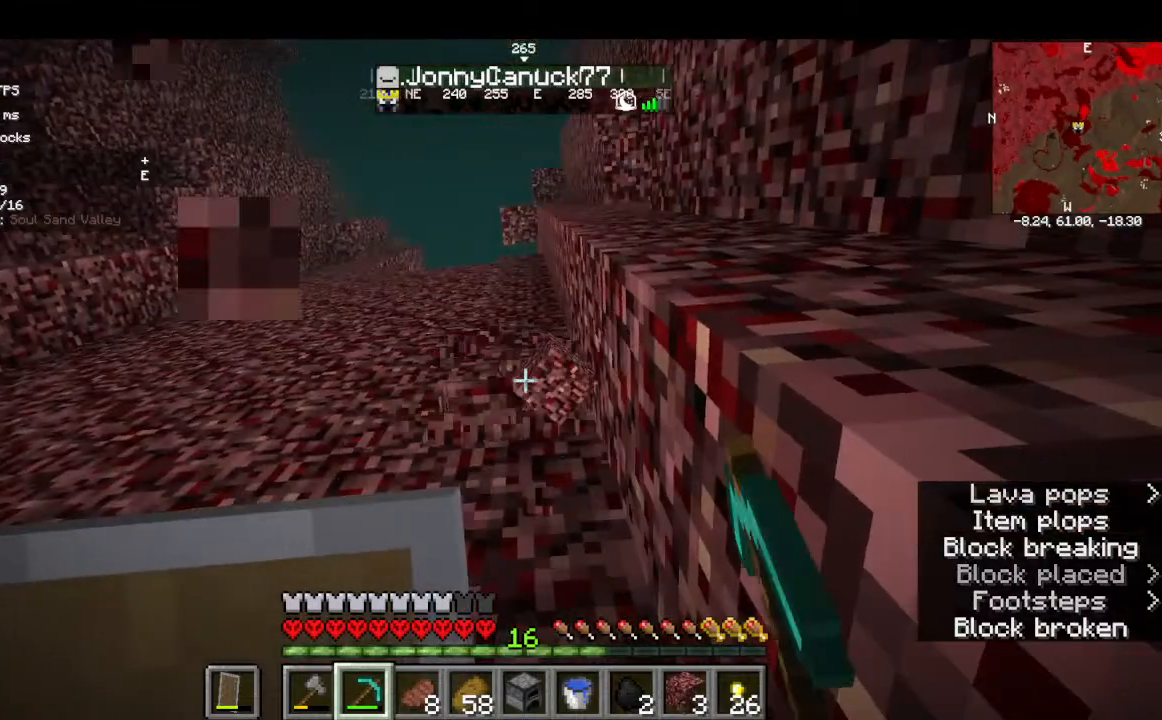
{"keys": ["w"], "mouse": ["left"], "events": [[367, "w", "down"]]}
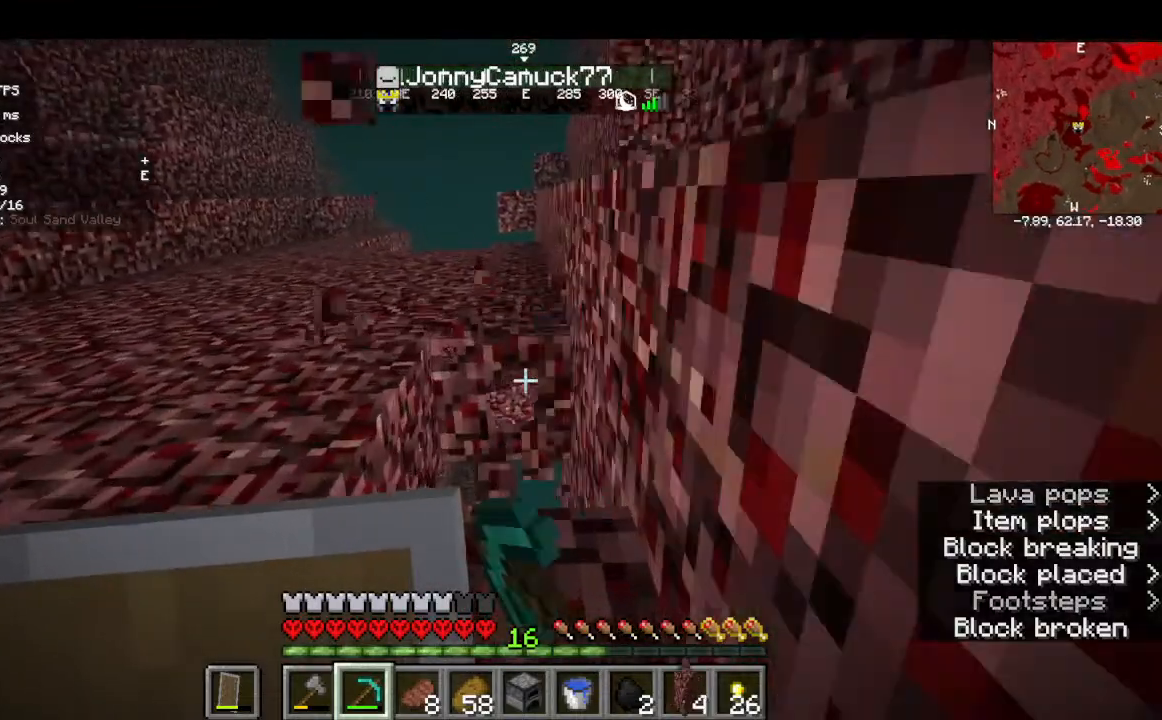
{"keys": [], "mouse": ["left"], "events": [[334, "w", "up"]]}
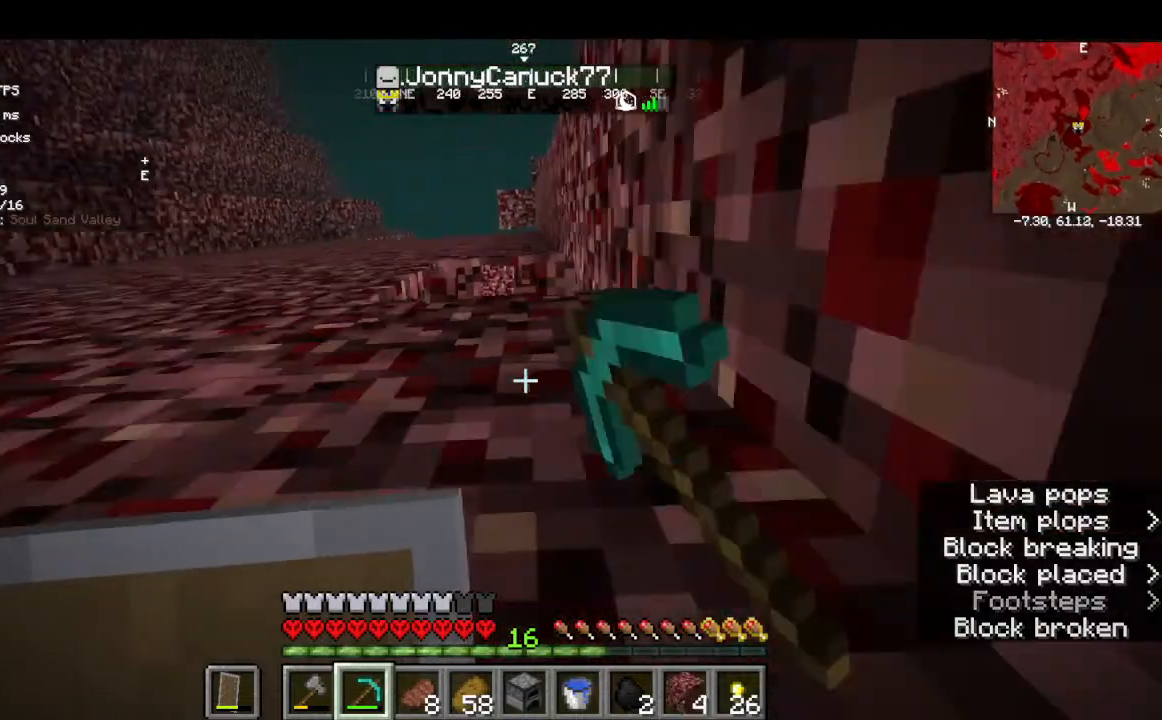
{"keys": [], "mouse": ["left"], "events": []}
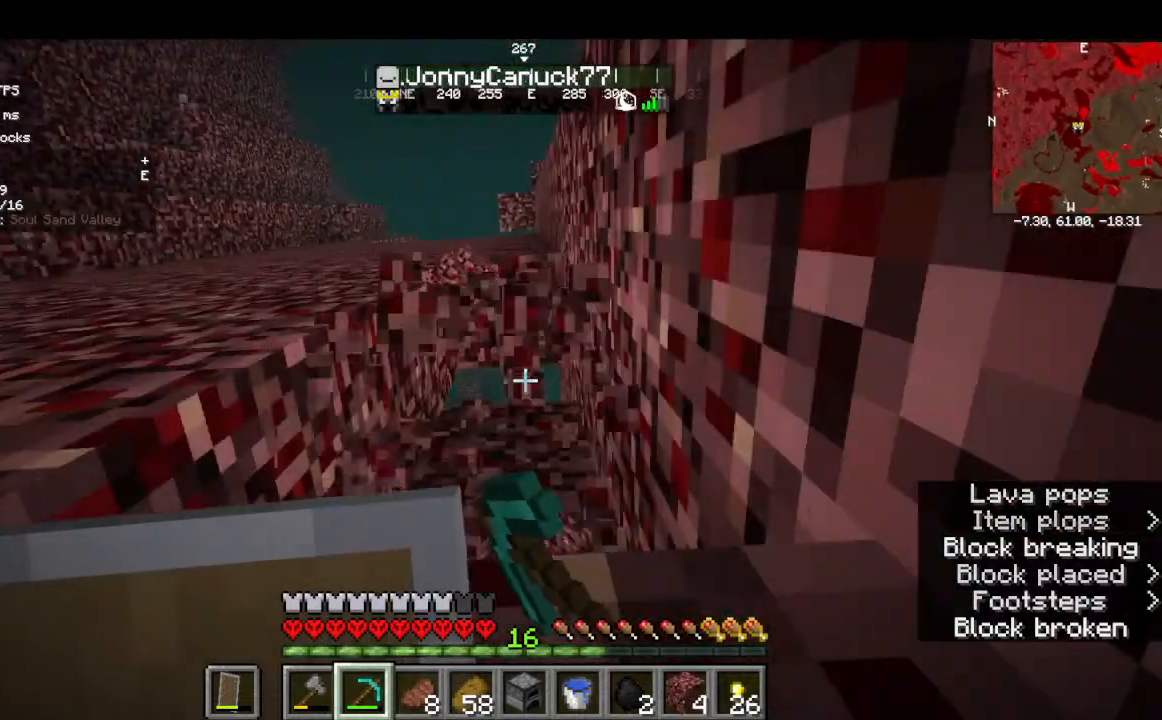
{"keys": [], "mouse": ["left"], "events": []}
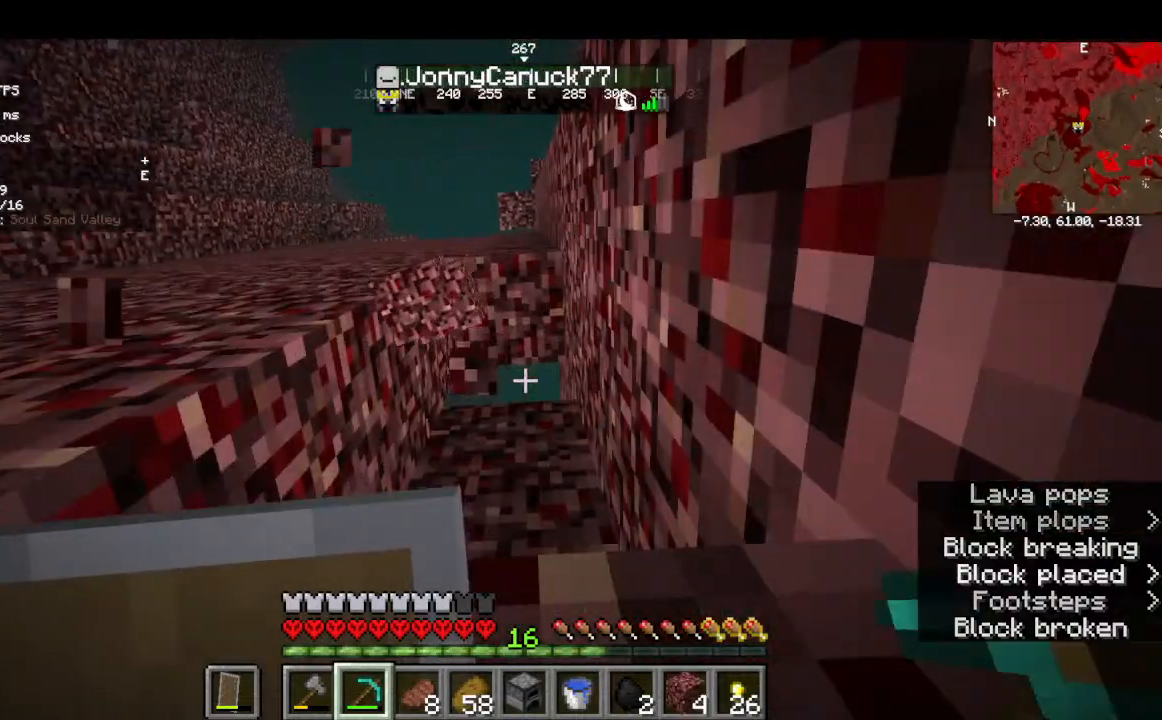
{"keys": [], "mouse": ["left"], "events": []}
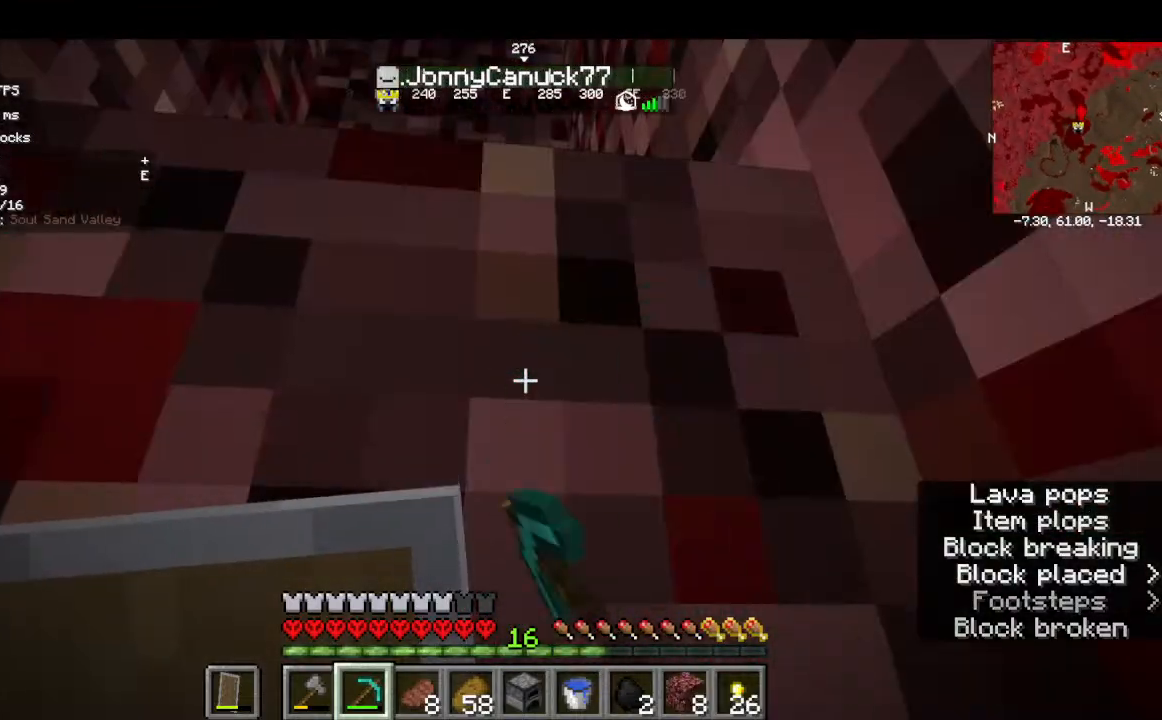
{"keys": ["w"], "mouse": [], "events": [[200, "mouse_left", "up"], [200, "w", "down"]]}
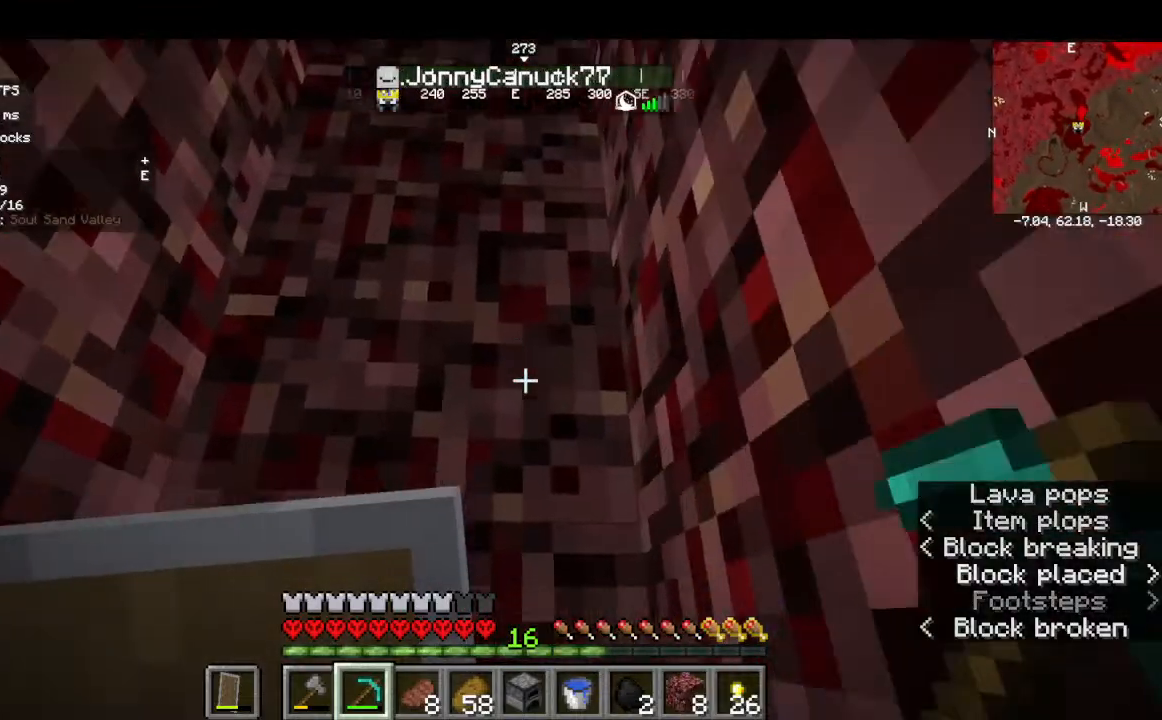
{"keys": [], "mouse": ["left"], "events": [[100, "mouse_left", "down"], [234, "w", "up"]]}
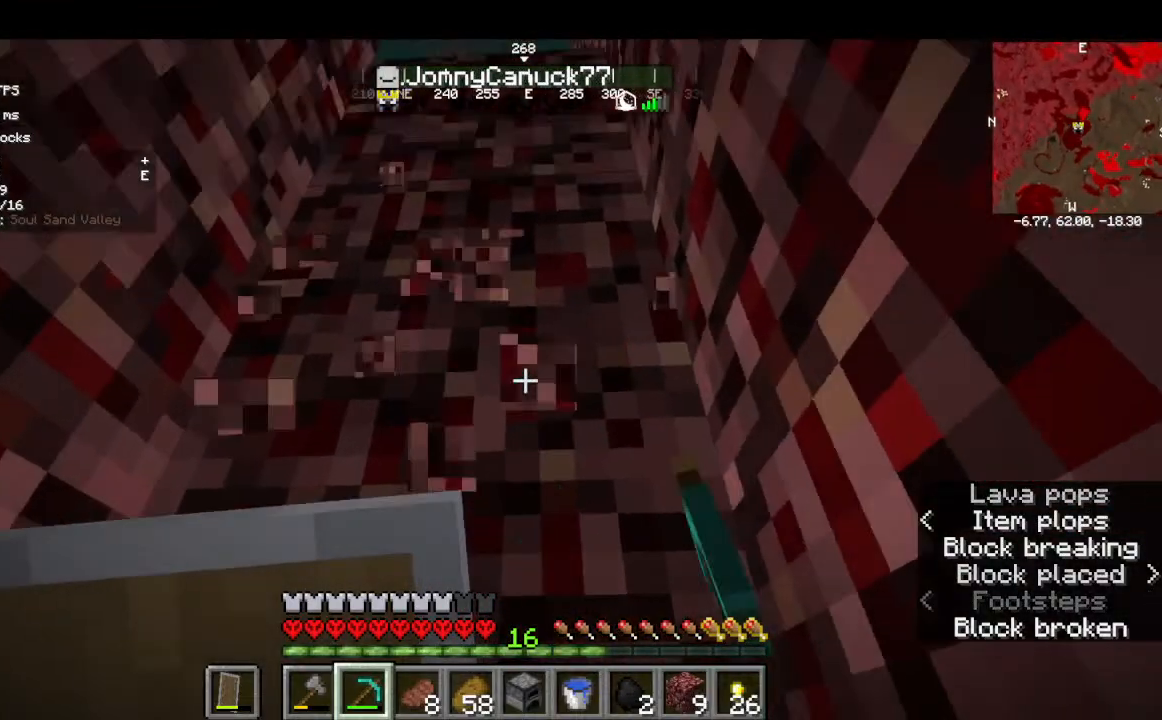
{"keys": [], "mouse": ["left"]}
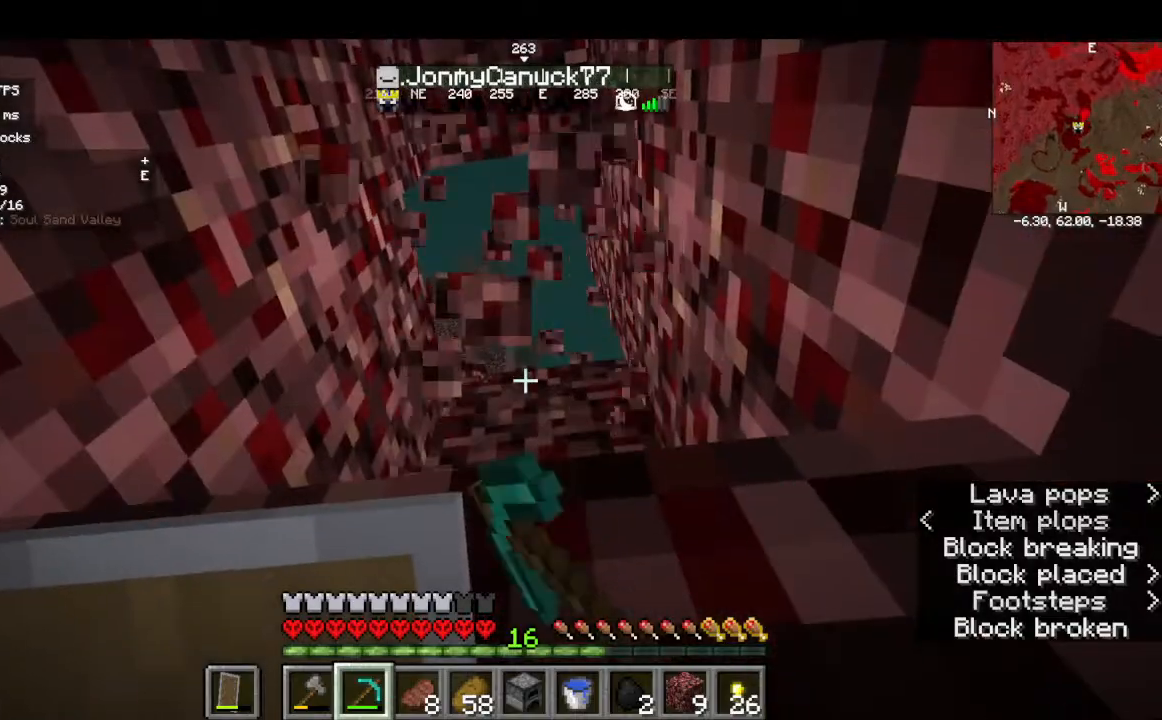
{"keys": [], "mouse": ["left"], "events": []}
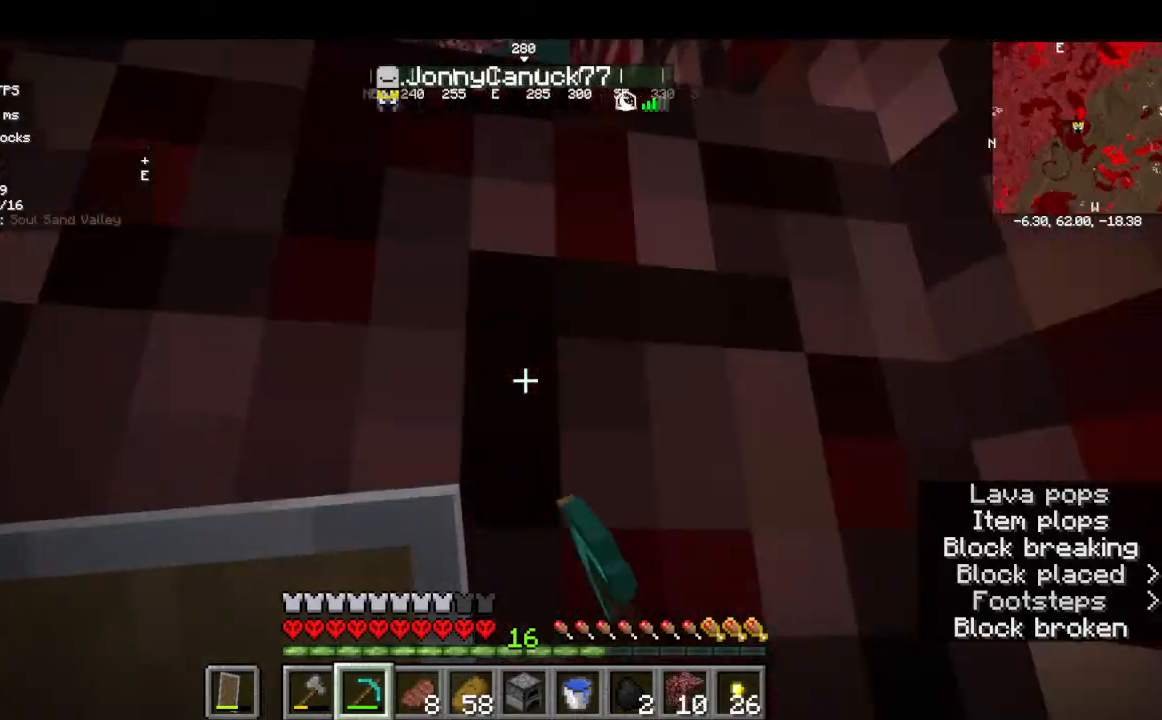
{"keys": ["w"], "mouse": ["left"]}
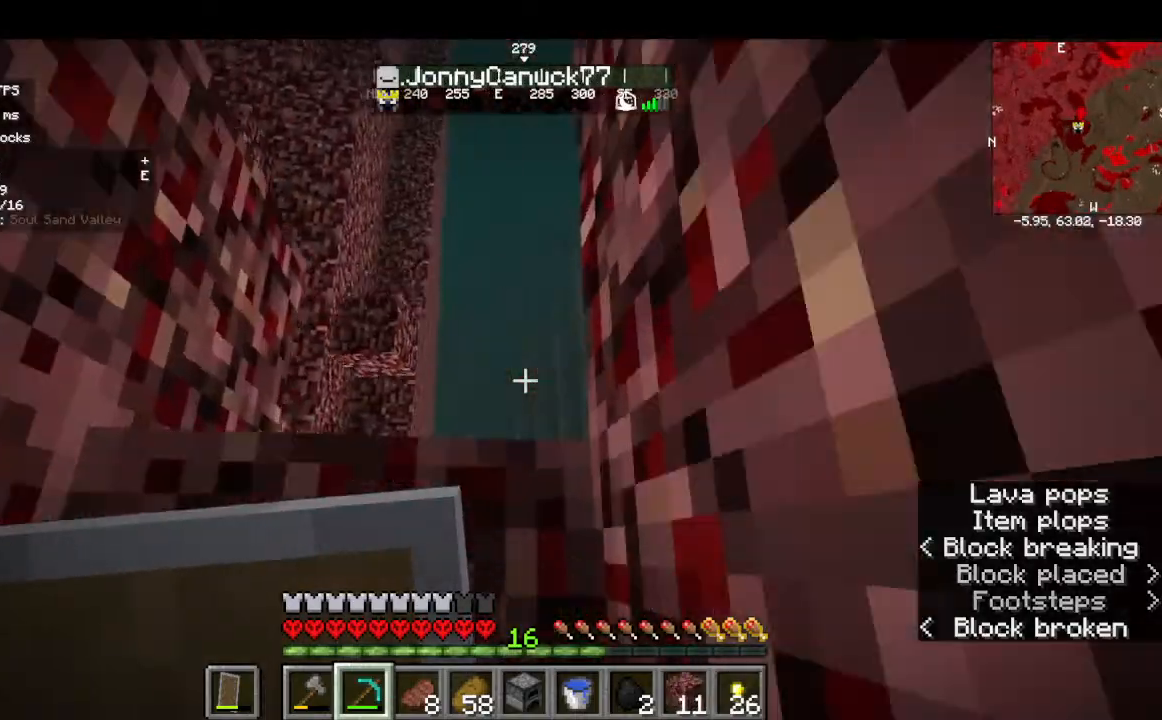
{"keys": [], "mouse": ["left"], "events": [[334, "mouse_left", "up"], [400, "w", "up"], [467, "mouse_left", "down"]]}
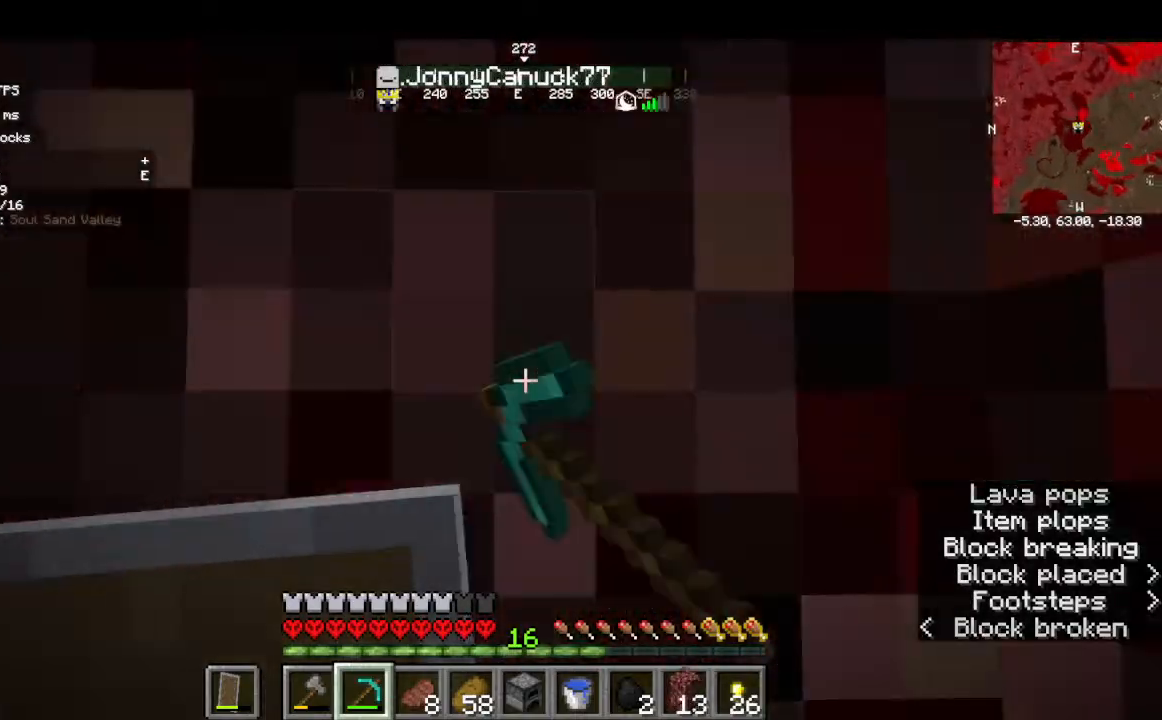
{"keys": [], "mouse": [], "events": [[367, "mouse_left", "up"]]}
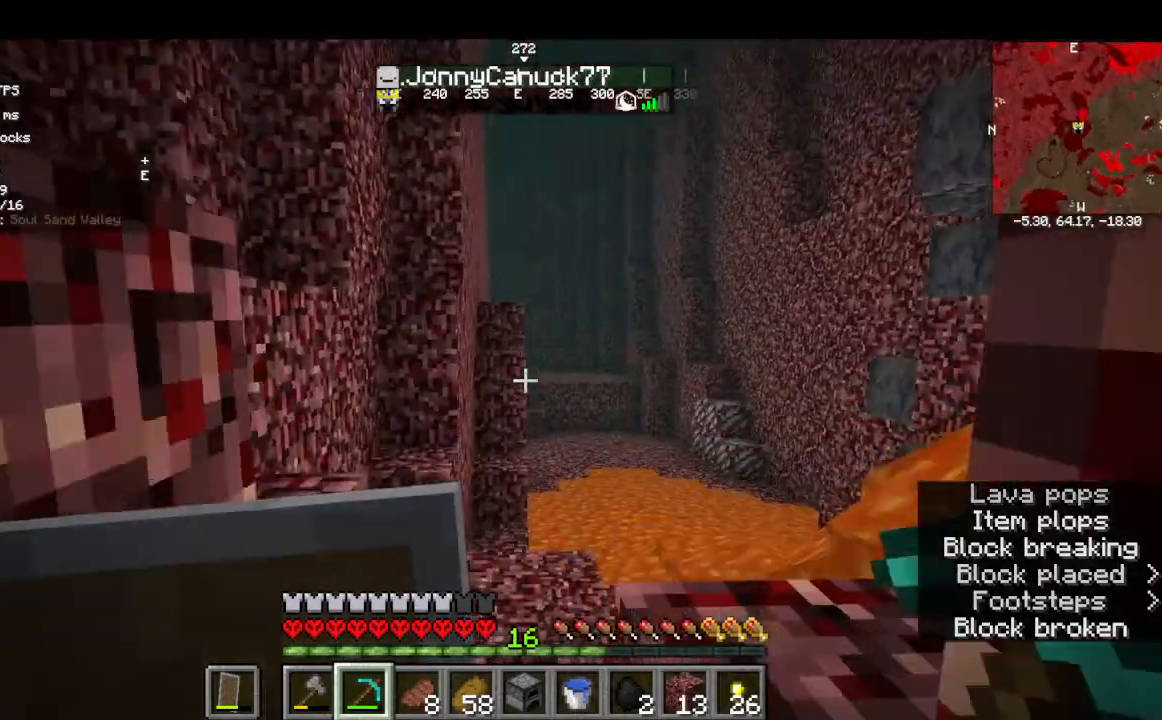
{"keys": [], "mouse": []}
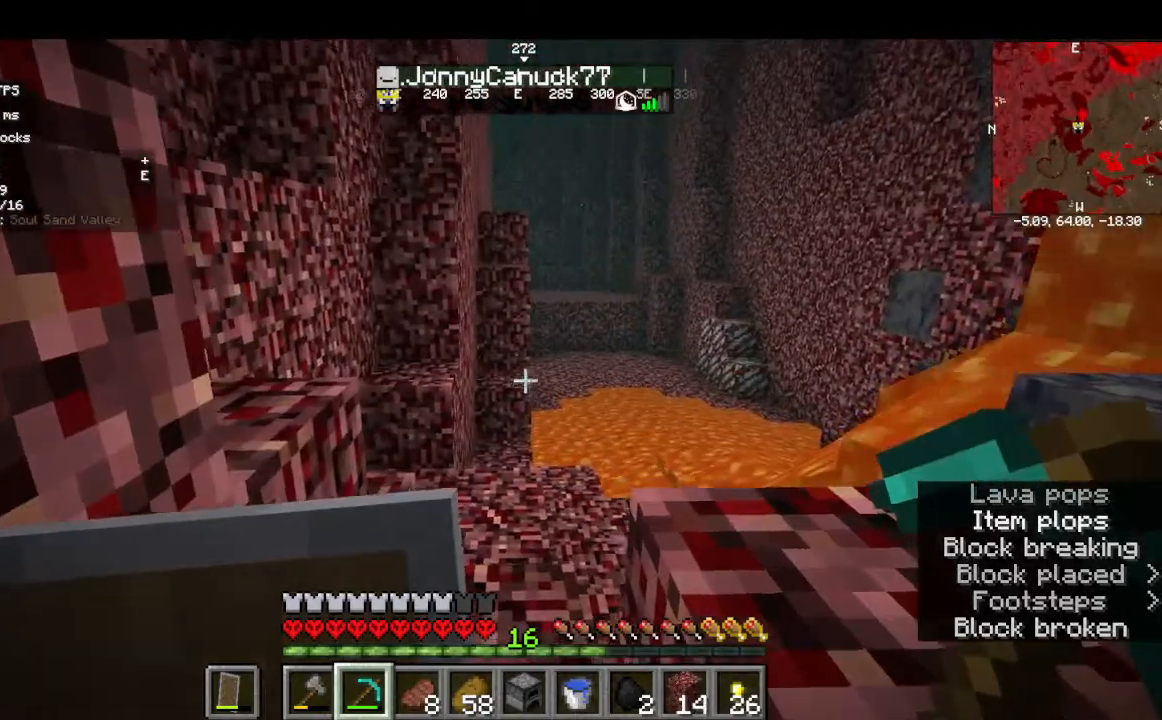
{"keys": ["w"], "mouse": []}
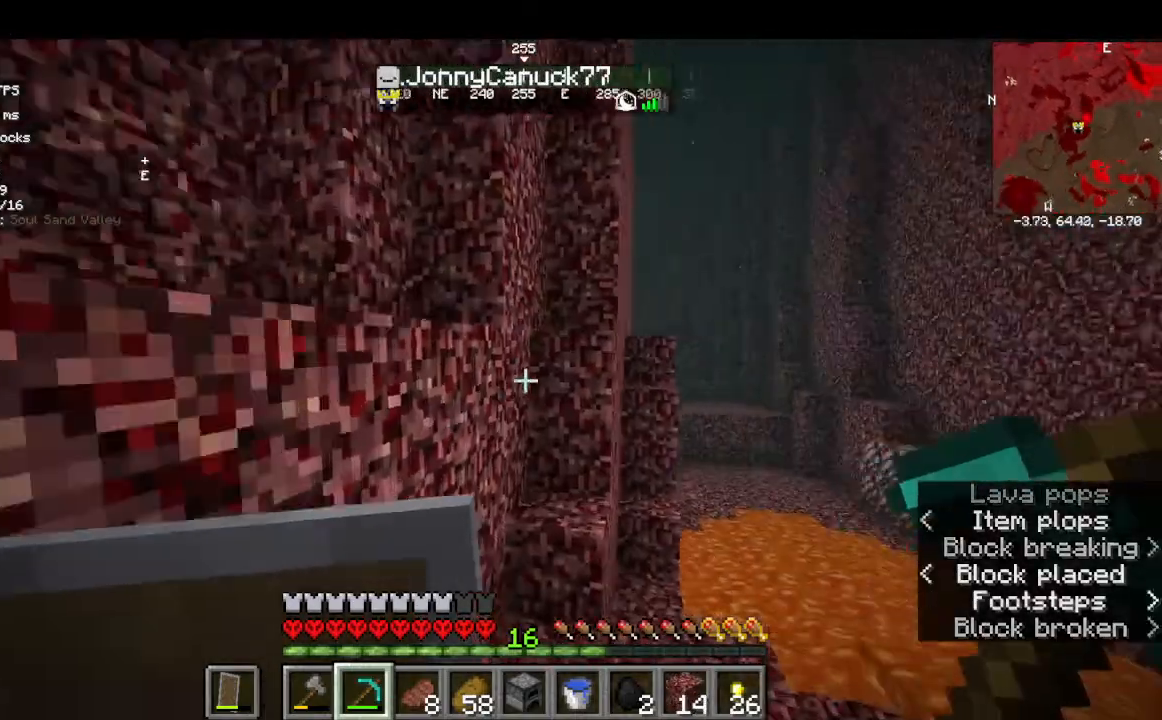
{"keys": ["w"], "mouse": [], "events": []}
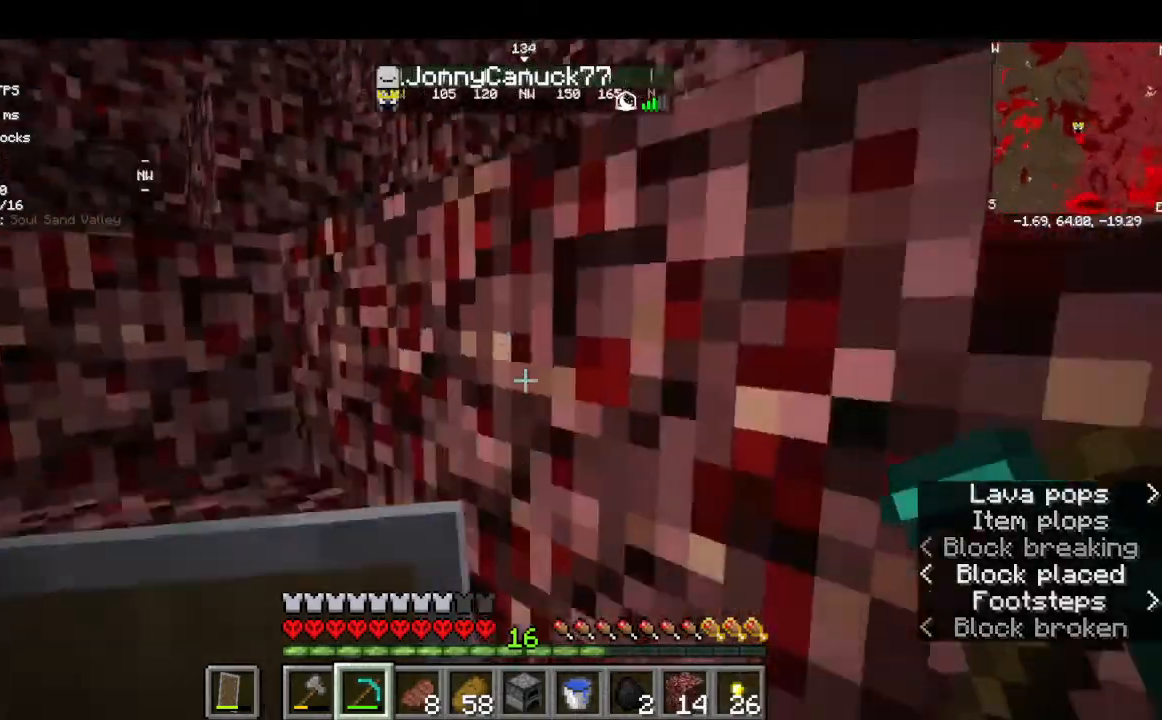
{"keys": ["w"], "mouse": [], "events": []}